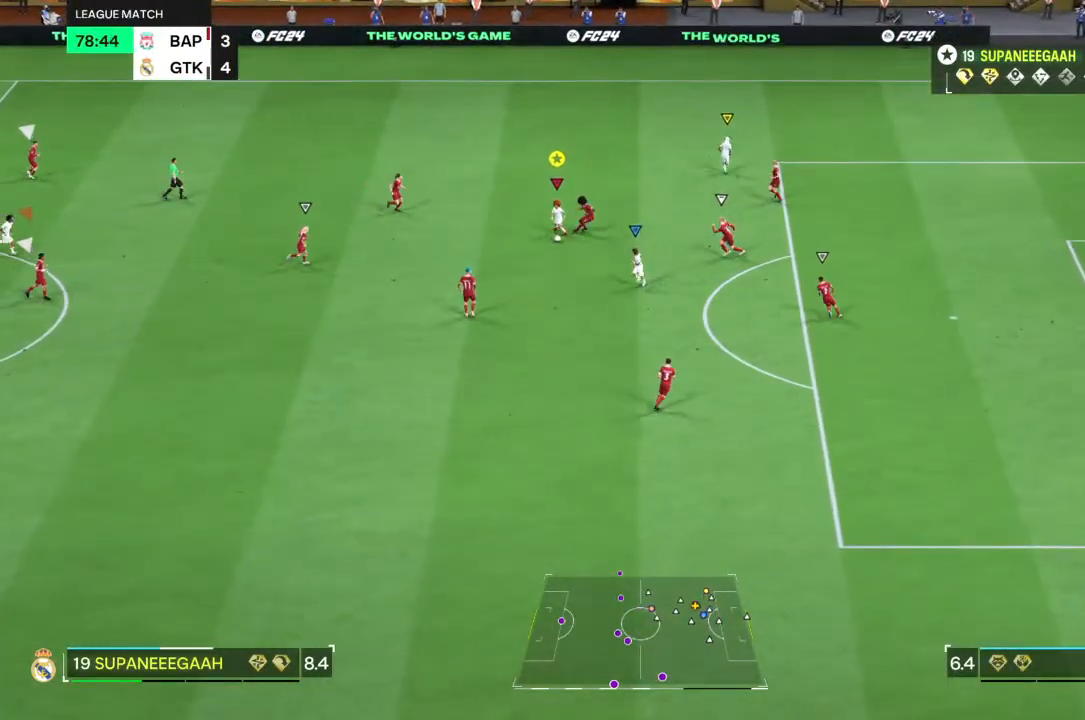
Gameplay with a controller (PlayStation layout); each line is a JSON object with the inputs held at the frame after it. "events" lists button and stick changes between this image and that frame as [ms after this image, input, new state], when the widget could be followed in between. Not read: L3 R3.
{"buttons": [], "left_stick": "down-right", "right_stick": "center", "events": [[50, "left_stick", "down-right"]]}
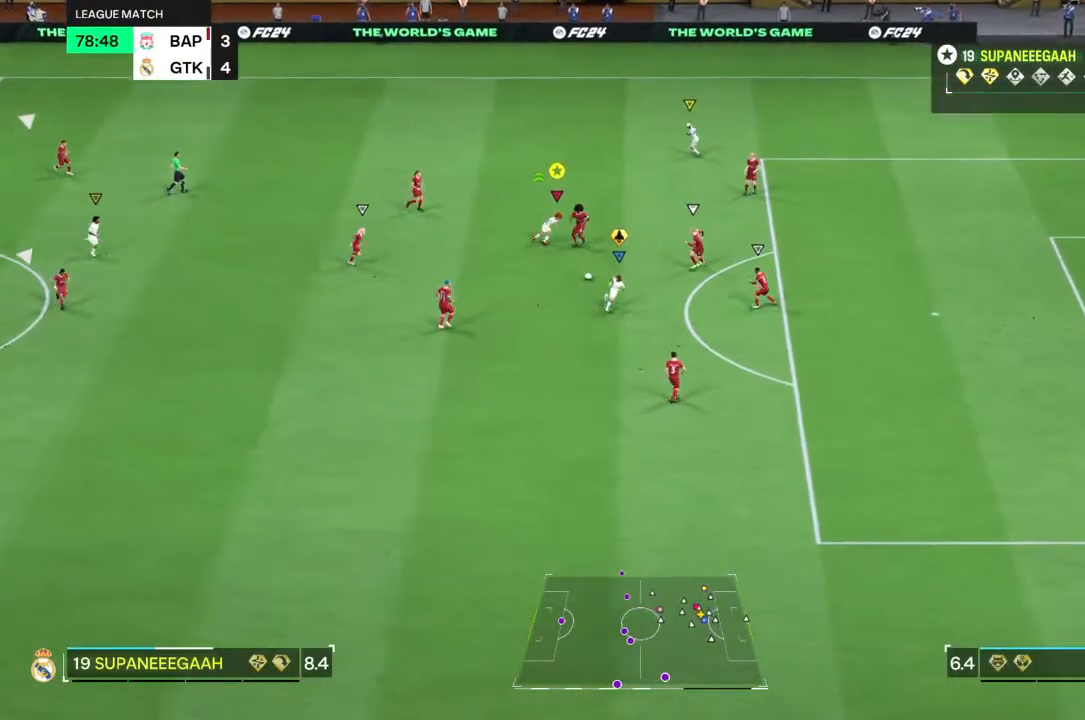
{"buttons": ["R2"], "left_stick": "right", "right_stick": "center", "events": [[167, "R2", "down"], [383, "left_stick", "right"]]}
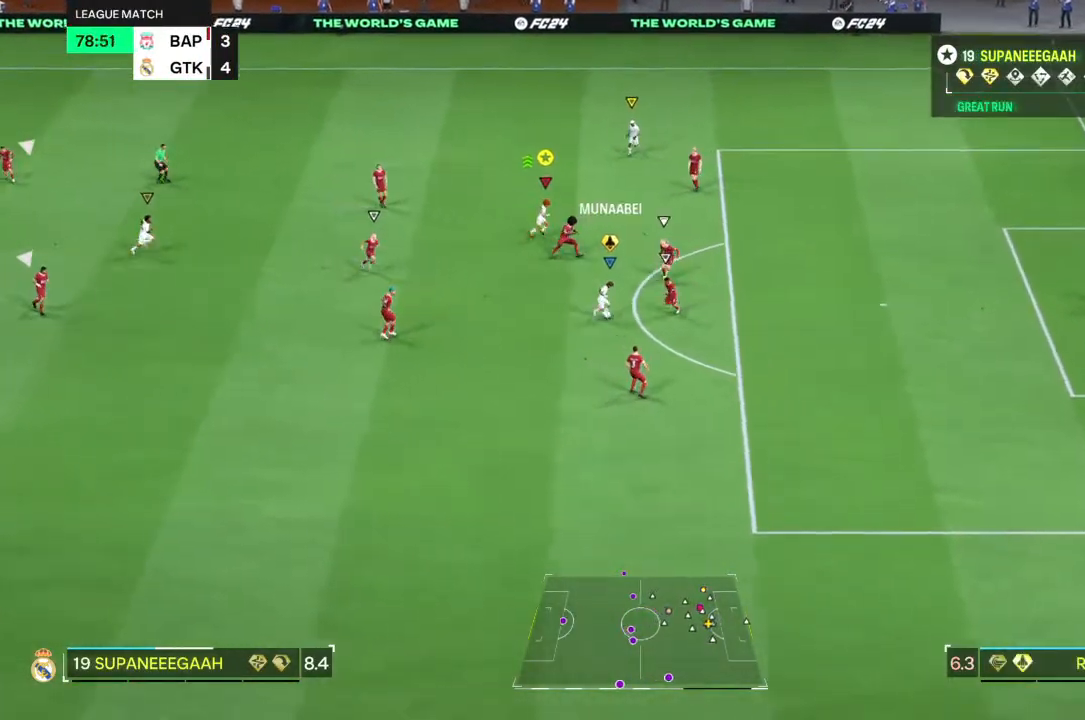
{"buttons": ["R2"], "left_stick": "right", "right_stick": "center"}
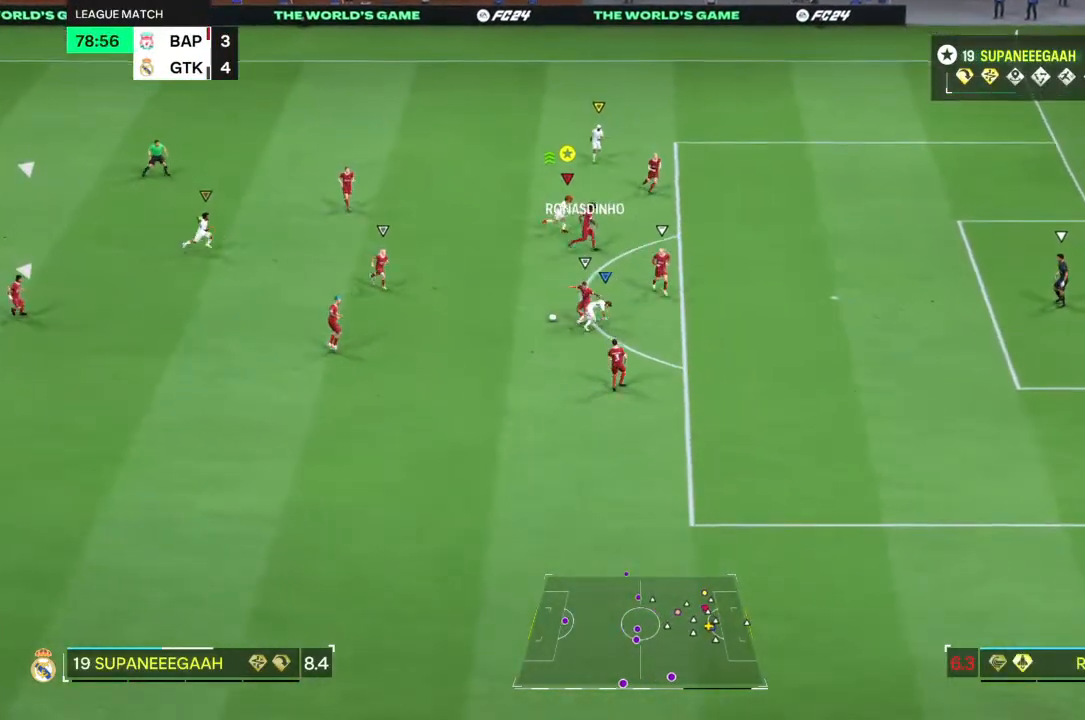
{"buttons": [], "left_stick": "down-right", "right_stick": "down-left", "events": [[267, "left_stick", "down-right"], [300, "R2", "up"], [417, "right_stick", "down-left"]]}
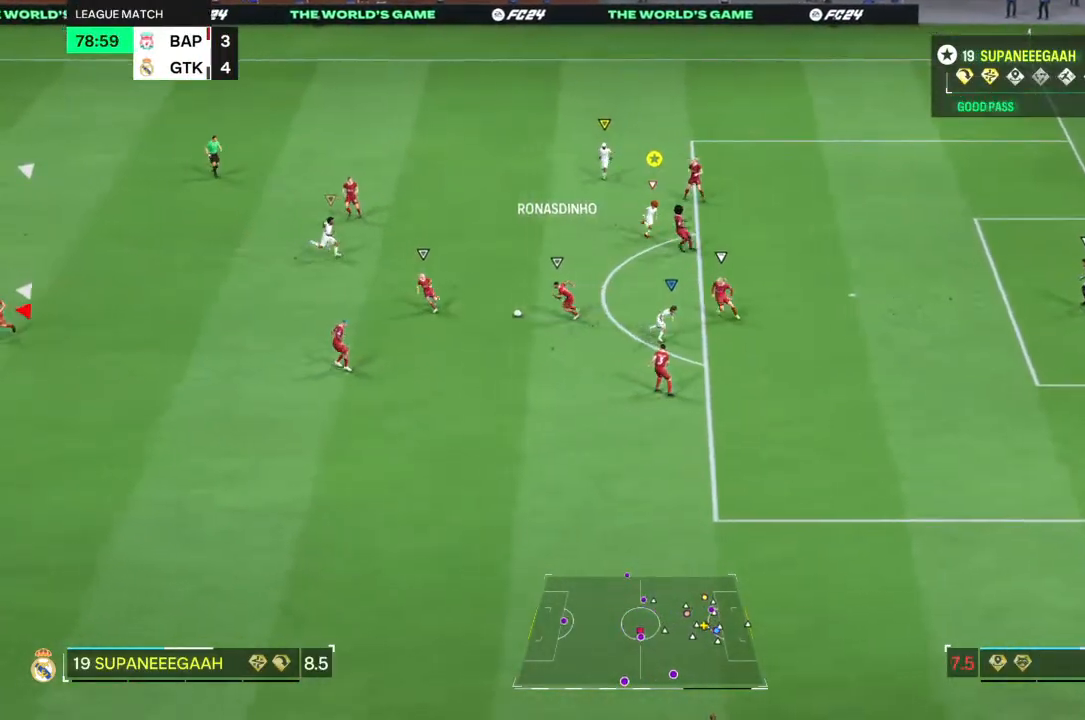
{"buttons": ["R2"], "left_stick": "down-right", "right_stick": "center", "events": [[33, "right_stick", "center"], [50, "R2", "down"]]}
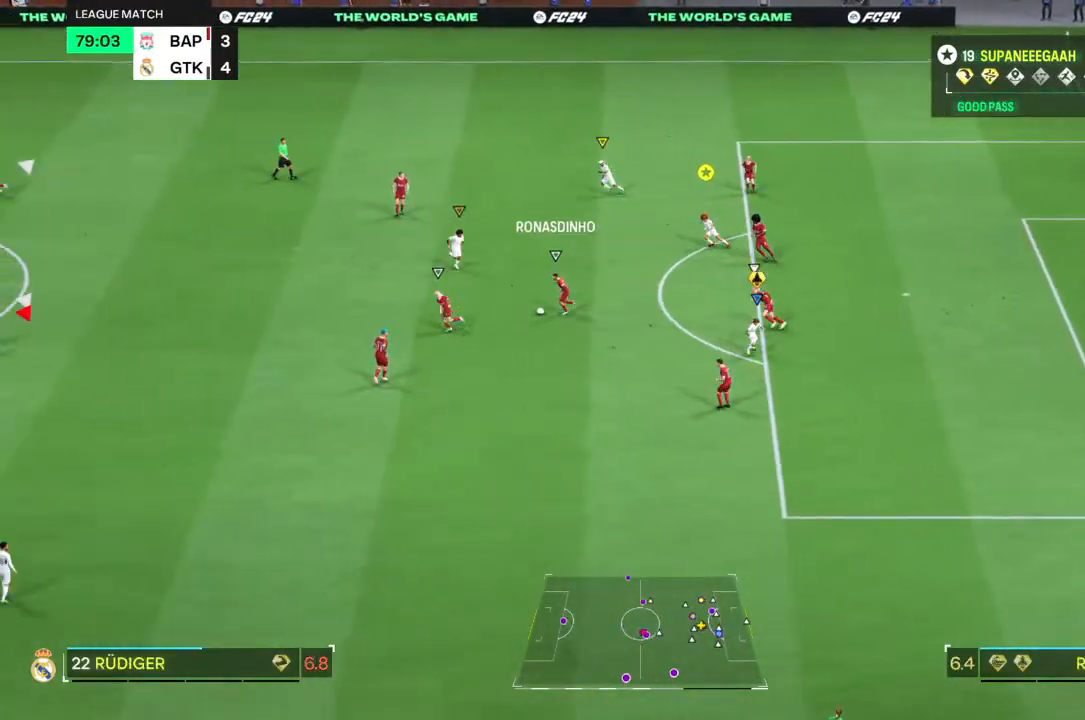
{"buttons": ["R2"], "left_stick": "right", "right_stick": "center", "events": [[367, "left_stick", "right"]]}
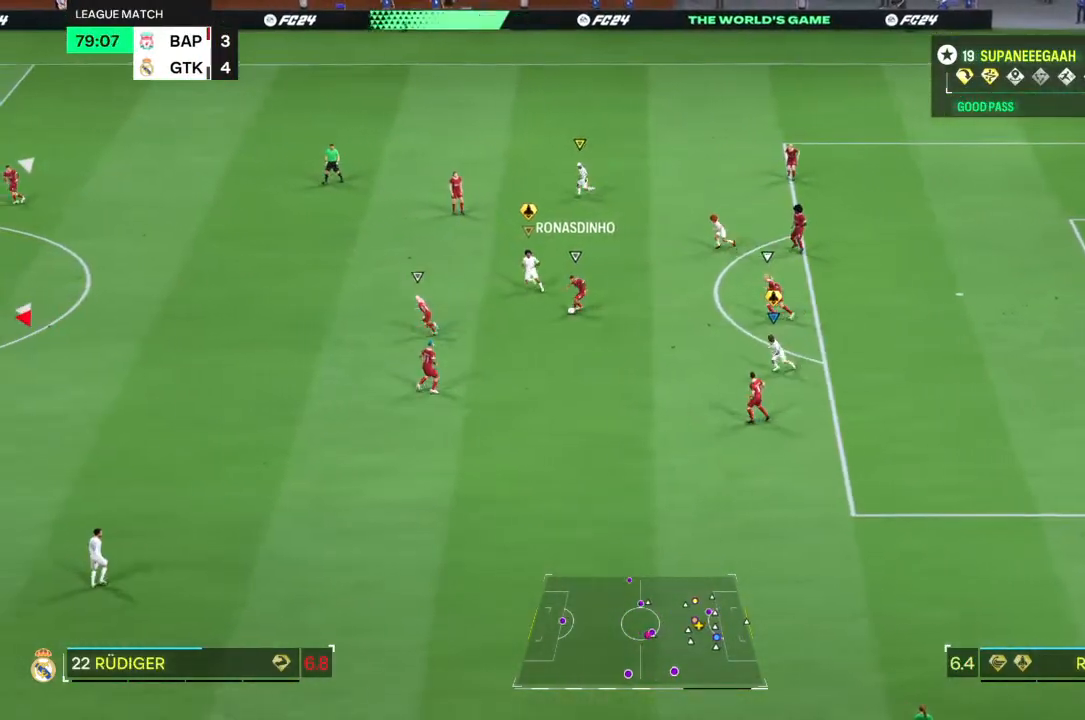
{"buttons": ["R2"], "left_stick": "right", "right_stick": "center", "events": []}
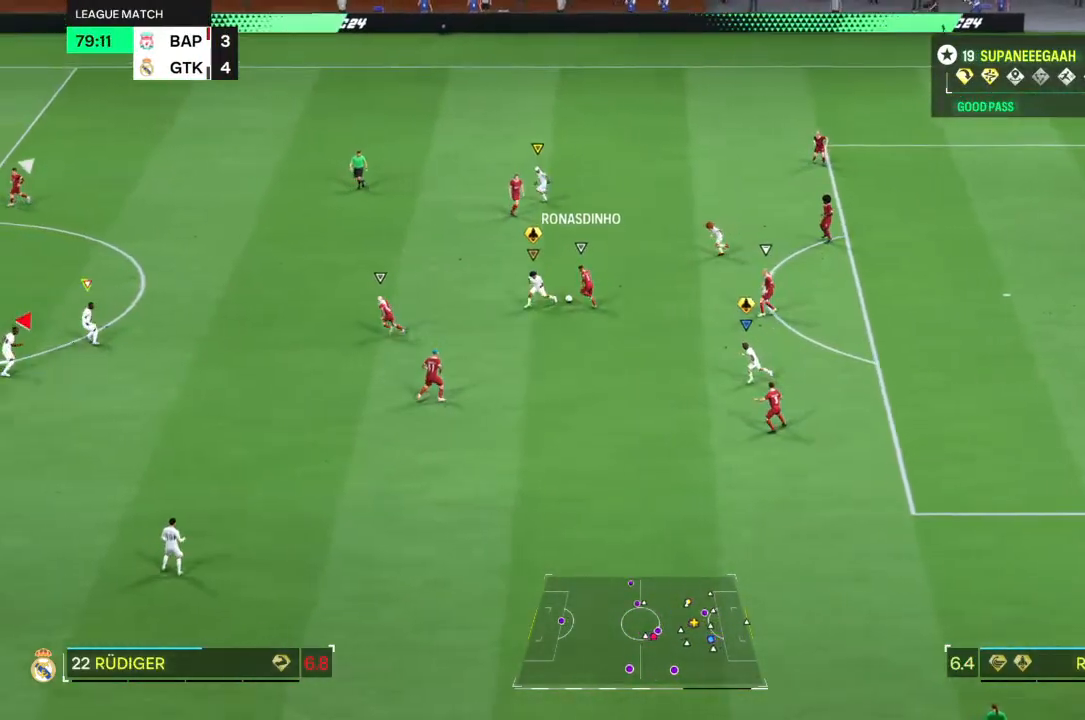
{"buttons": ["R2"], "left_stick": "up", "right_stick": "center", "events": [[117, "left_stick", "up-right"], [383, "left_stick", "up"]]}
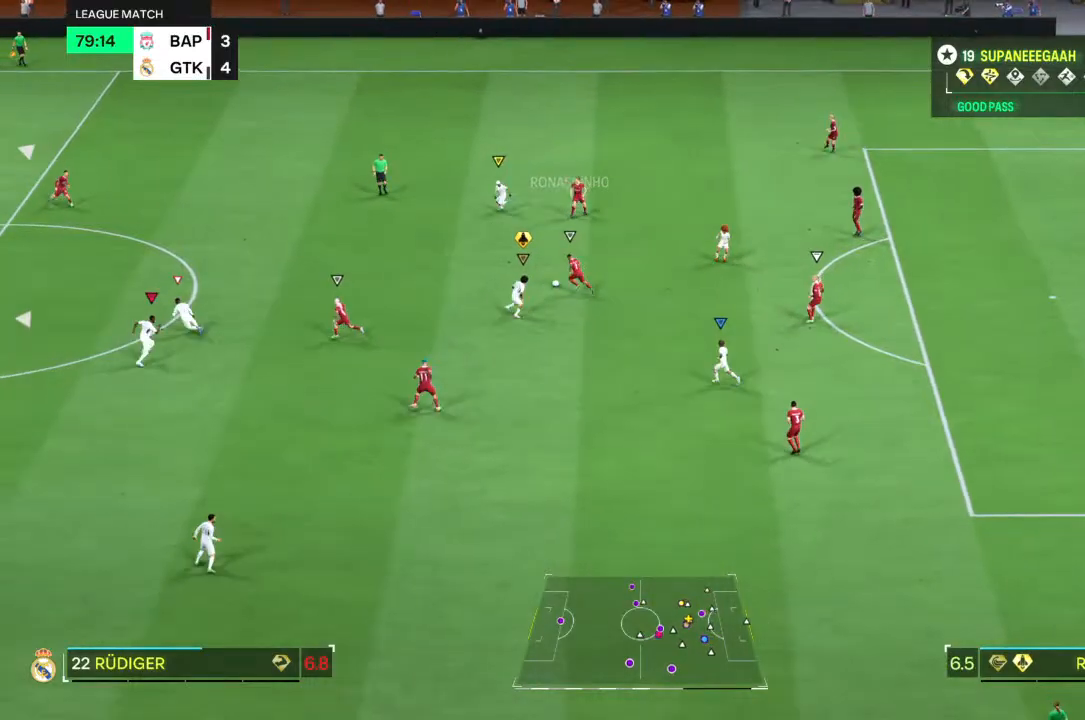
{"buttons": ["R2"], "left_stick": "up", "right_stick": "center", "events": []}
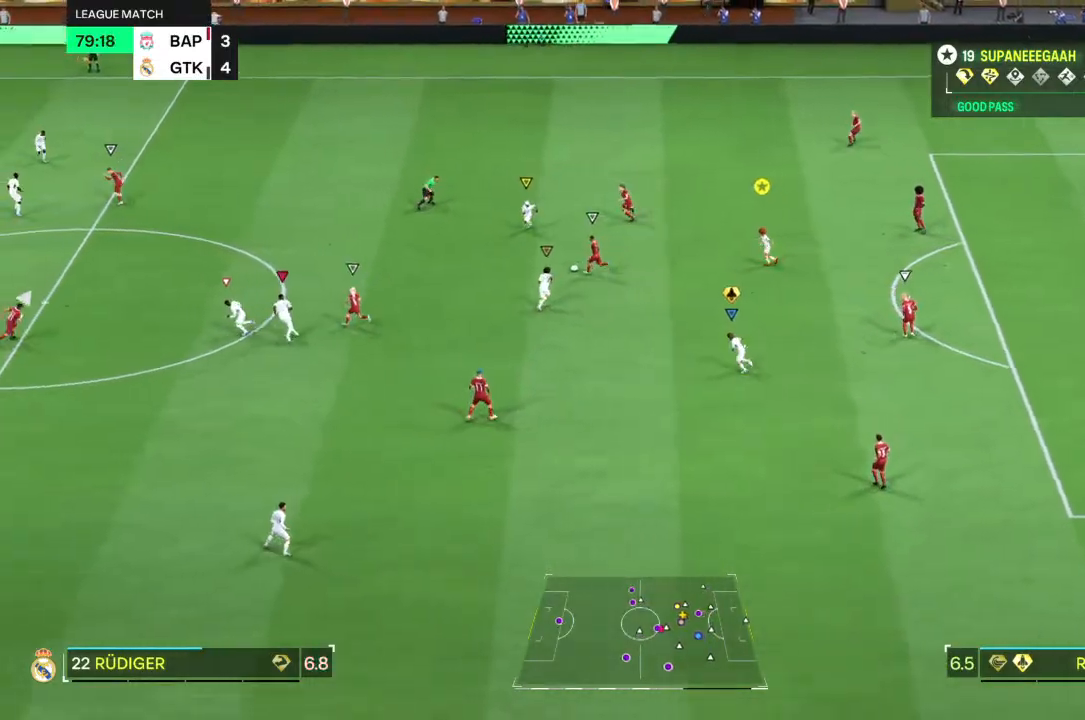
{"buttons": ["R2"], "left_stick": "up-left", "right_stick": "center", "events": [[283, "left_stick", "up-left"]]}
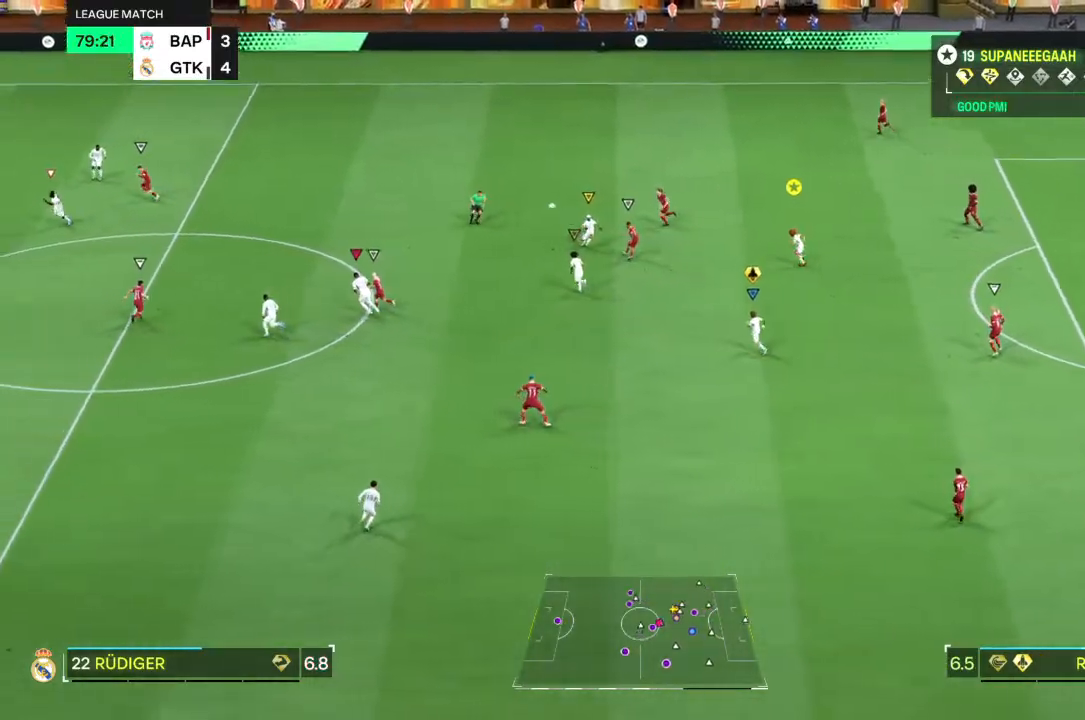
{"buttons": ["R2"], "left_stick": "up-left", "right_stick": "center", "events": []}
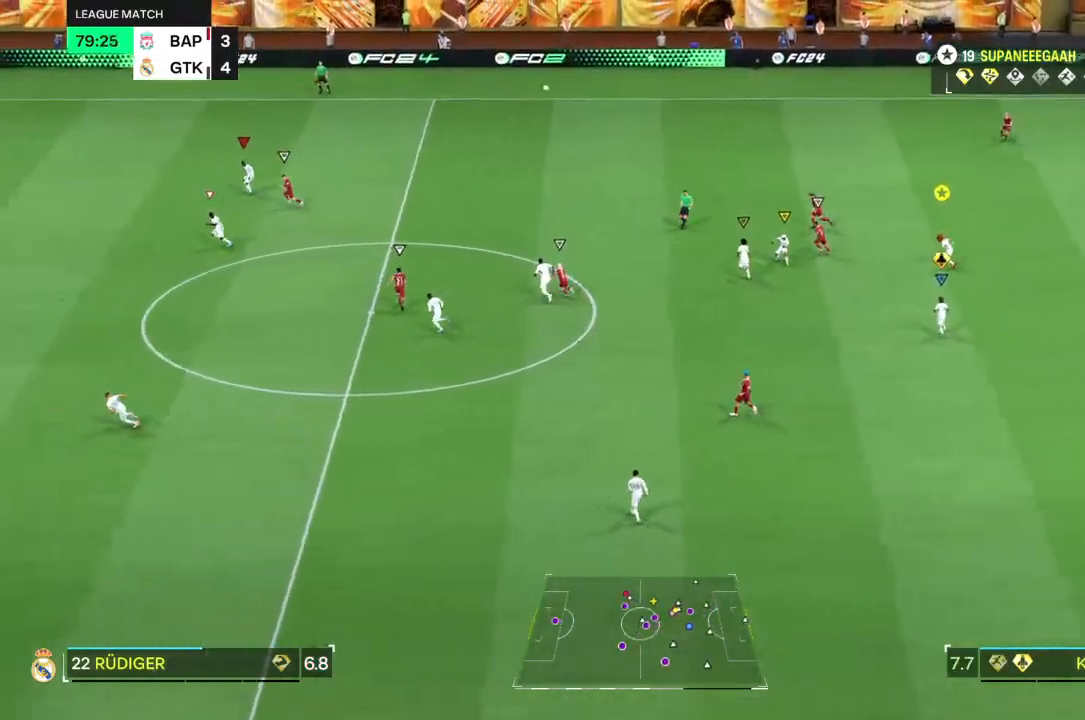
{"buttons": ["R2"], "left_stick": "left", "right_stick": "center", "events": [[467, "left_stick", "left"]]}
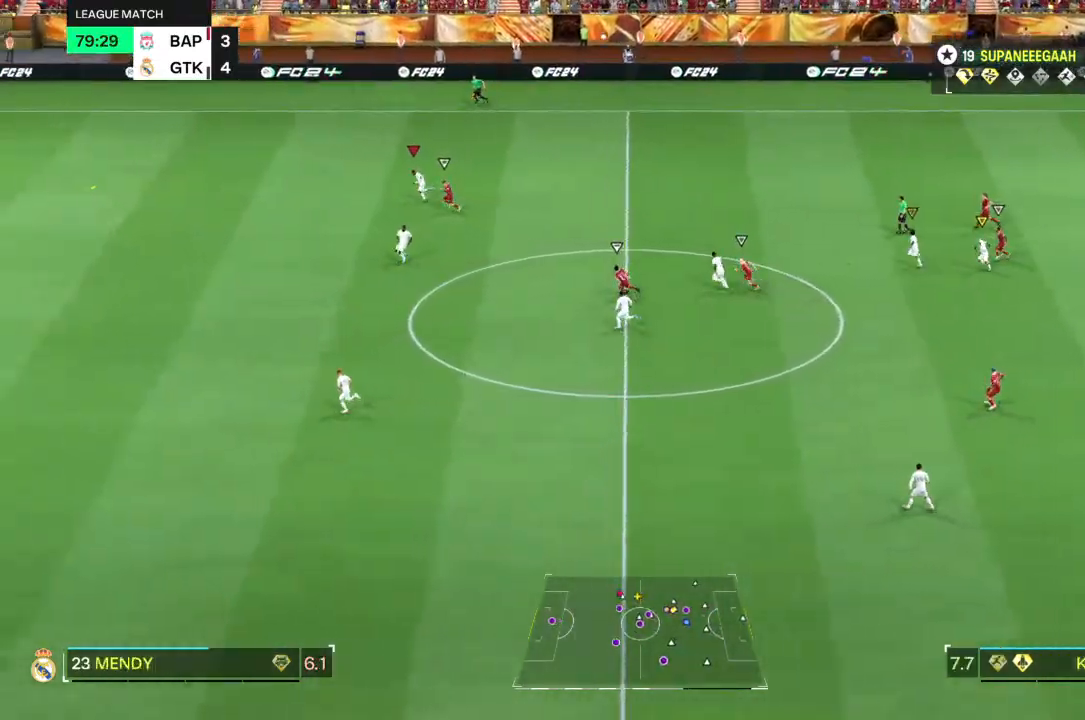
{"buttons": ["R2"], "left_stick": "left", "right_stick": "center", "events": []}
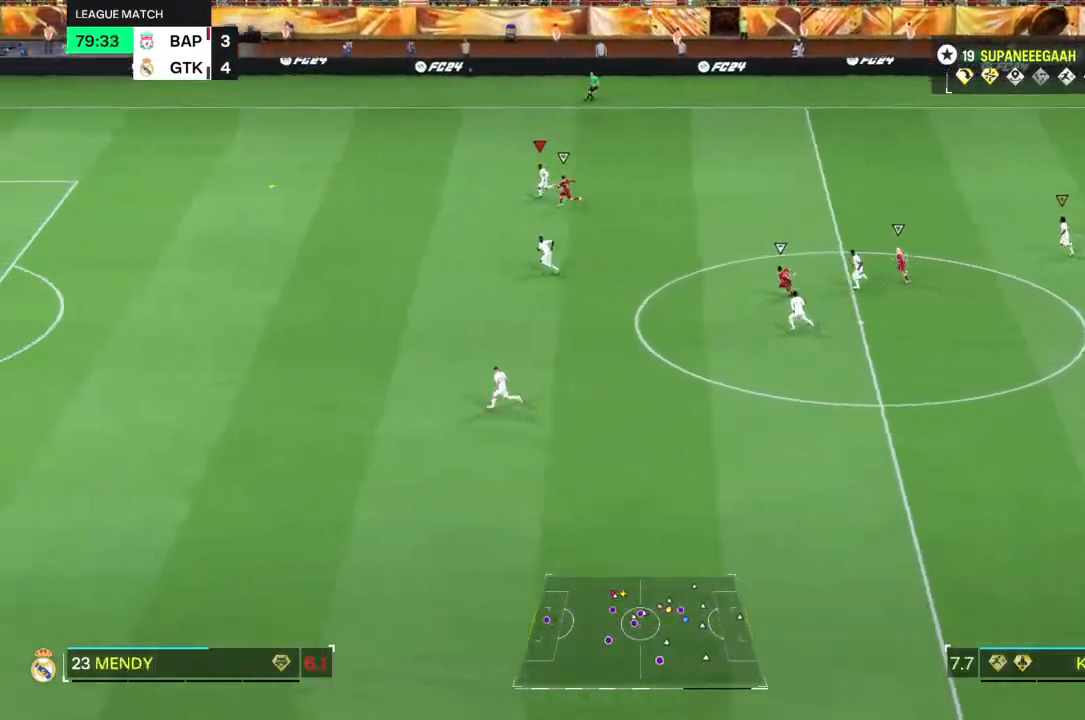
{"buttons": ["R2"], "left_stick": "left", "right_stick": "center", "events": []}
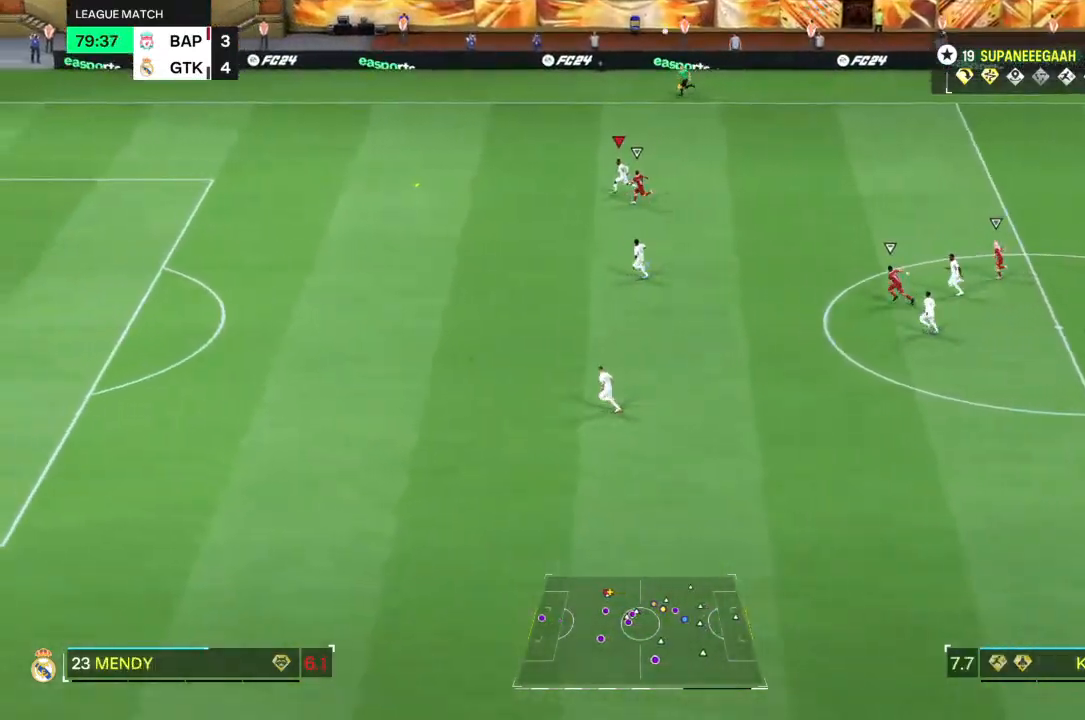
{"buttons": ["R2"], "left_stick": "down-left", "right_stick": "center", "events": [[150, "left_stick", "down-left"], [267, "L2", "down"], [433, "L2", "up"]]}
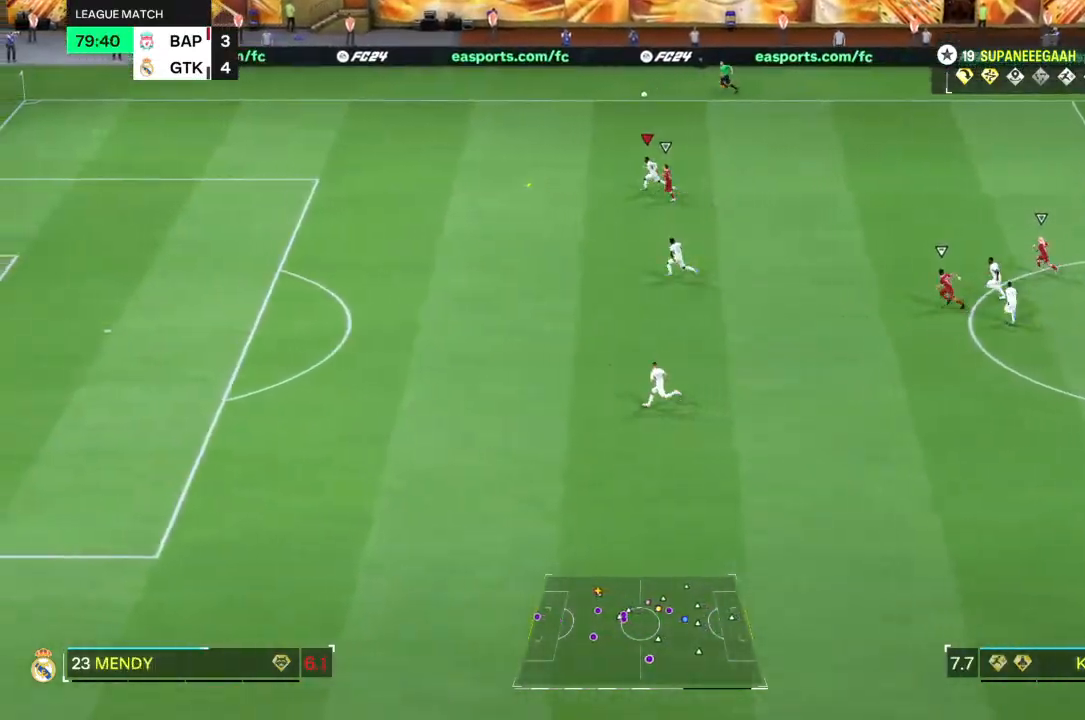
{"buttons": ["R2"], "left_stick": "left", "right_stick": "center", "events": [[250, "left_stick", "left"]]}
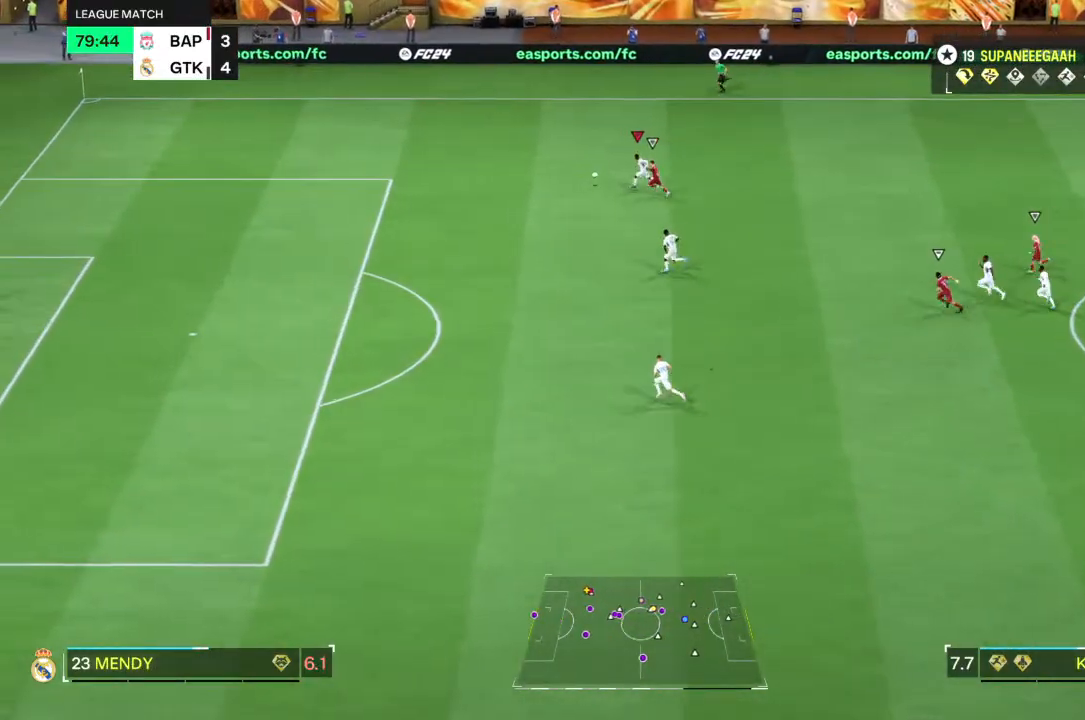
{"buttons": ["L2", "R2"], "left_stick": "down-left", "right_stick": "center", "events": [[133, "left_stick", "down-left"], [200, "L2", "down"], [383, "L2", "up"], [483, "L2", "down"]]}
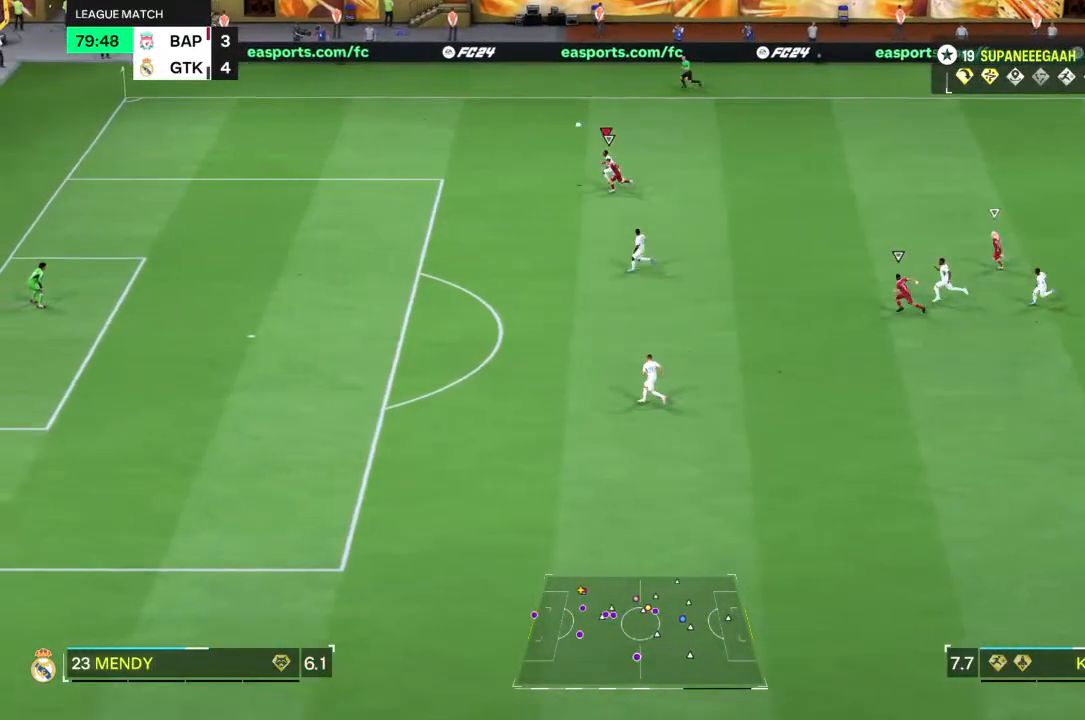
{"buttons": ["L2"], "left_stick": "right", "right_stick": "center", "events": [[200, "left_stick", "right"], [267, "R2", "up"]]}
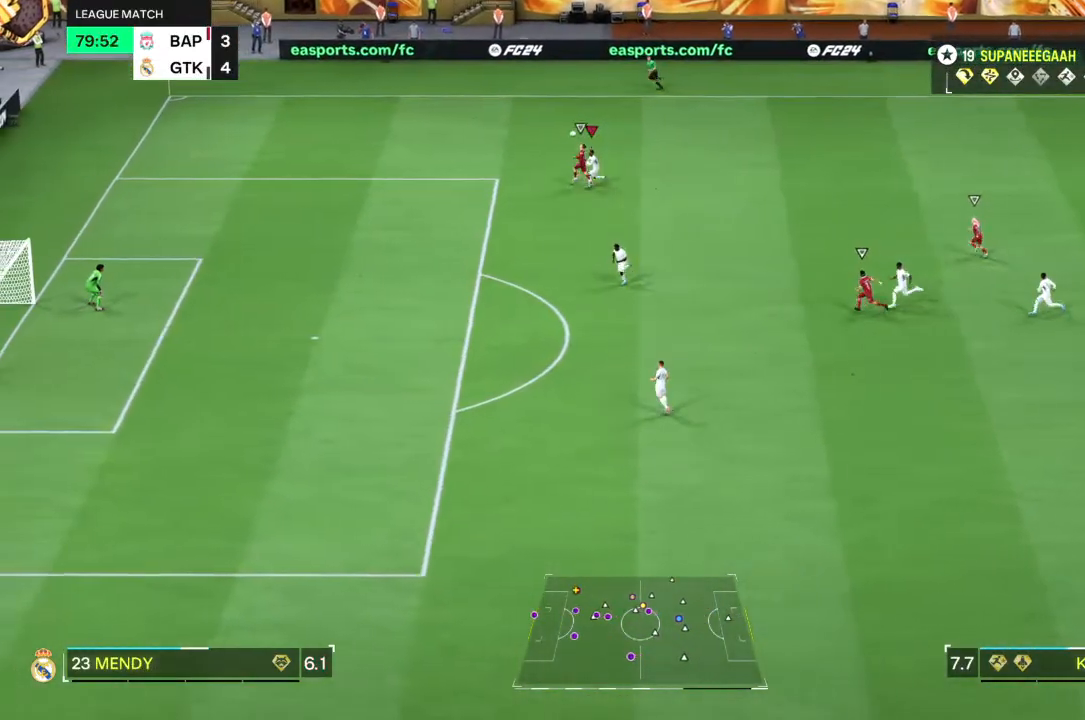
{"buttons": ["L2", "R2"], "left_stick": "down-left", "right_stick": "center", "events": [[167, "L2", "up"], [400, "L2", "down"], [450, "R2", "down"], [467, "left_stick", "down-left"]]}
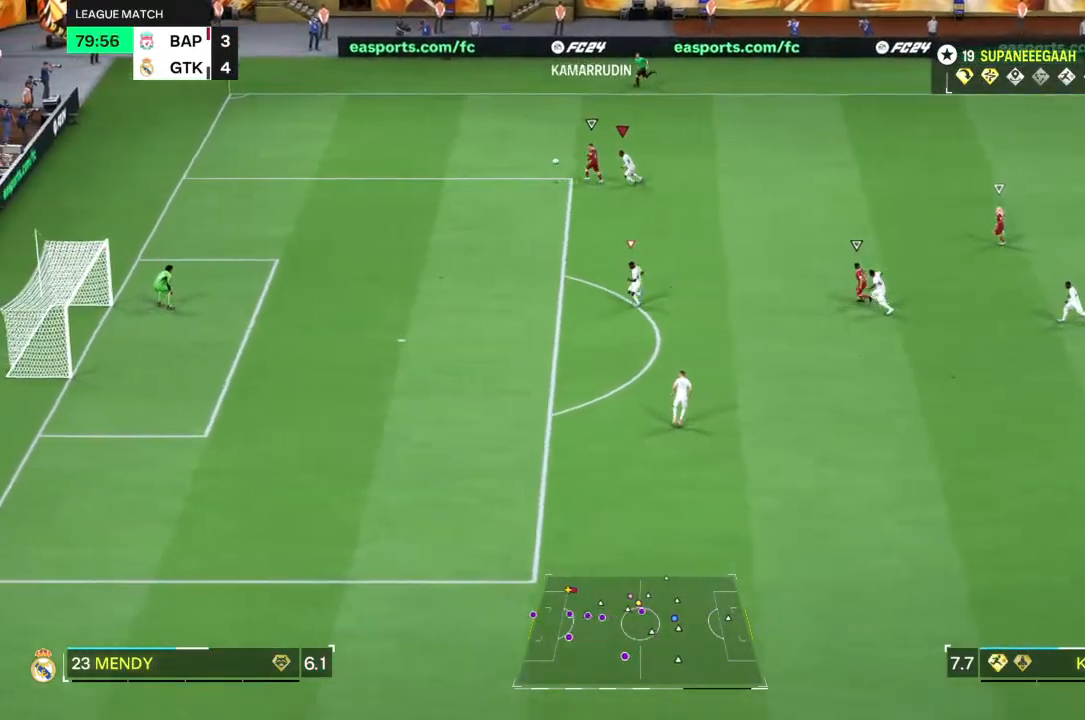
{"buttons": ["R2"], "left_stick": "left", "right_stick": "center", "events": [[100, "left_stick", "left"], [283, "L2", "up"], [383, "TRIANGLE", "down"], [483, "TRIANGLE", "up"]]}
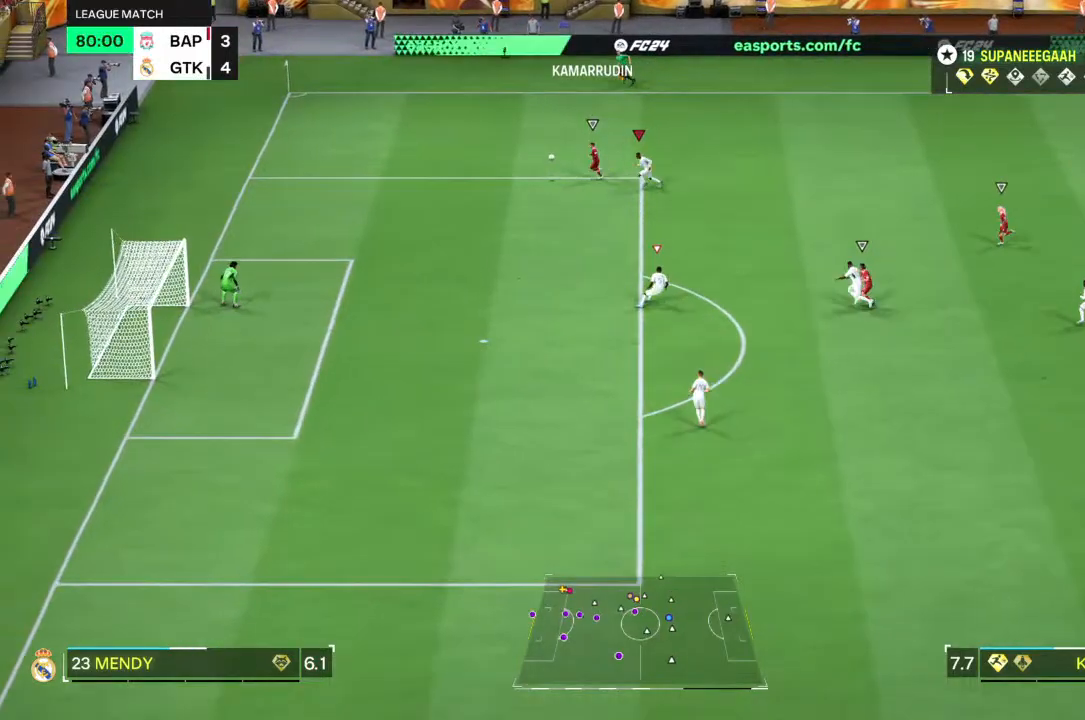
{"buttons": ["TRIANGLE", "R2"], "left_stick": "left", "right_stick": "center", "events": [[17, "TRIANGLE", "down"]]}
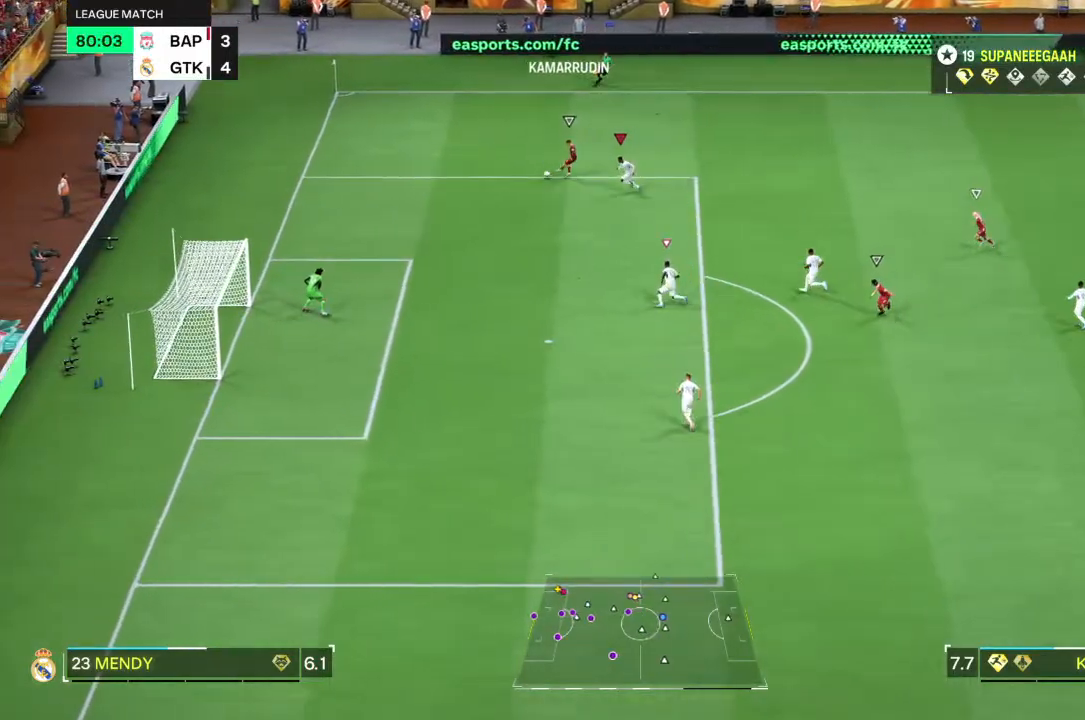
{"buttons": ["R2"], "left_stick": "left", "right_stick": "center", "events": [[317, "TRIANGLE", "up"]]}
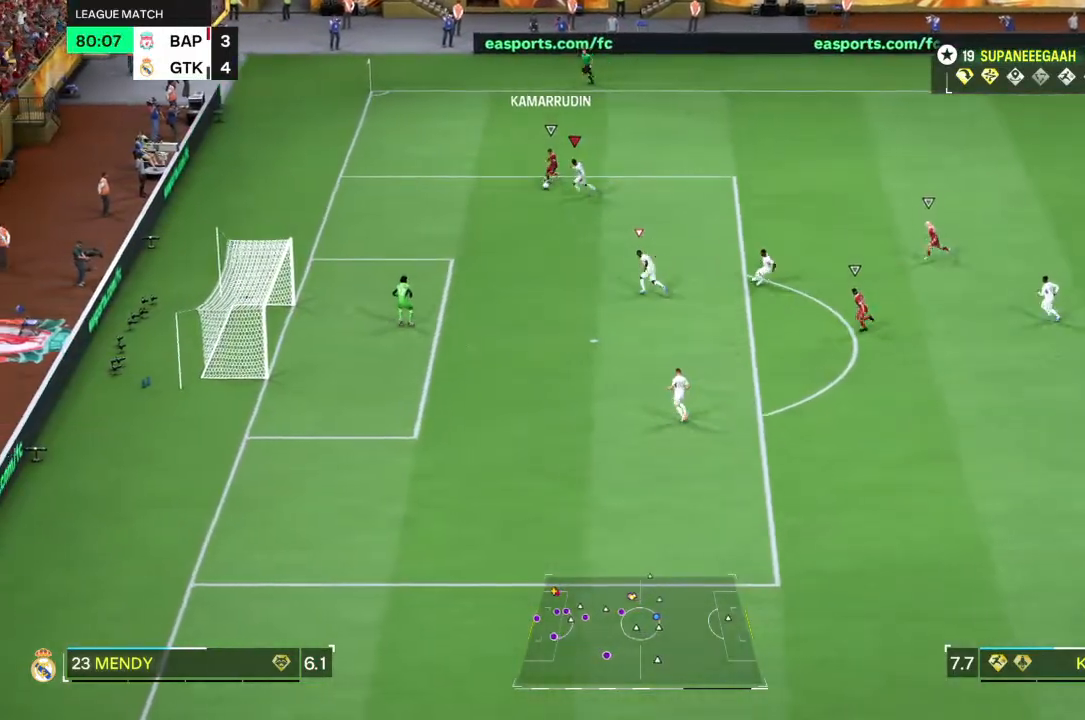
{"buttons": [], "left_stick": "center", "right_stick": "center", "events": [[167, "R2", "up"], [200, "left_stick", "center"]]}